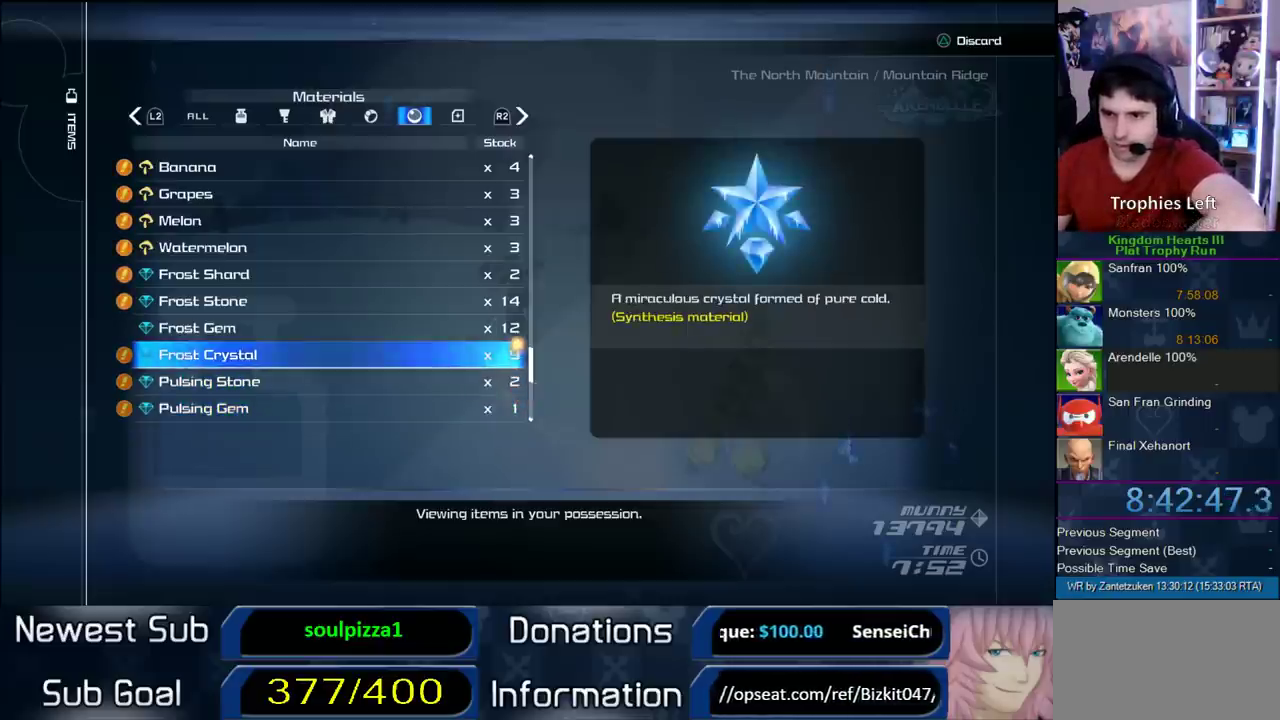
Gameplay with a controller (PlayStation layout); each line is a JSON object with the inputs held at the frame after it. "events" lists button and stick changes between this image and that frame as [ms after this image, input, new state], when the widget could be followed in between. Not read: L2 R1 R2.
{"buttons": ["DPAD_UP"], "left_stick": "center", "right_stick": "center", "events": [[500, "DPAD_UP", "down"]]}
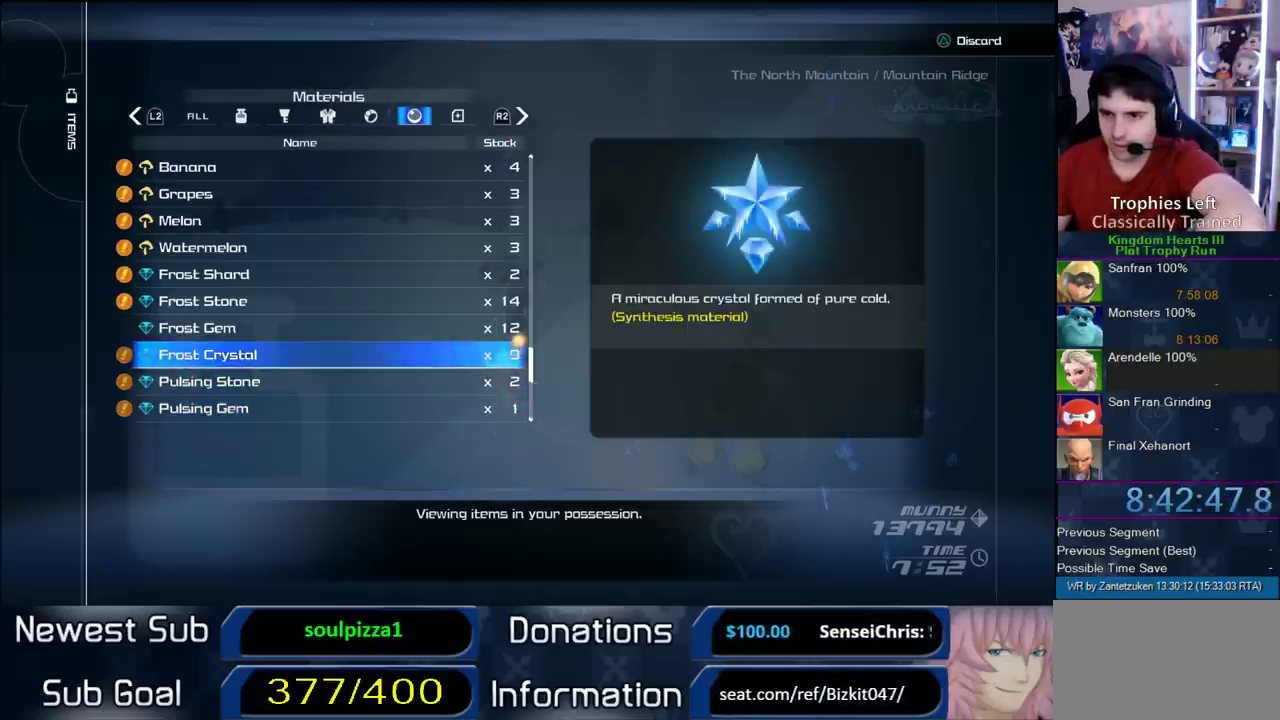
{"buttons": [], "left_stick": "center", "right_stick": "center", "events": [[150, "DPAD_UP", "up"]]}
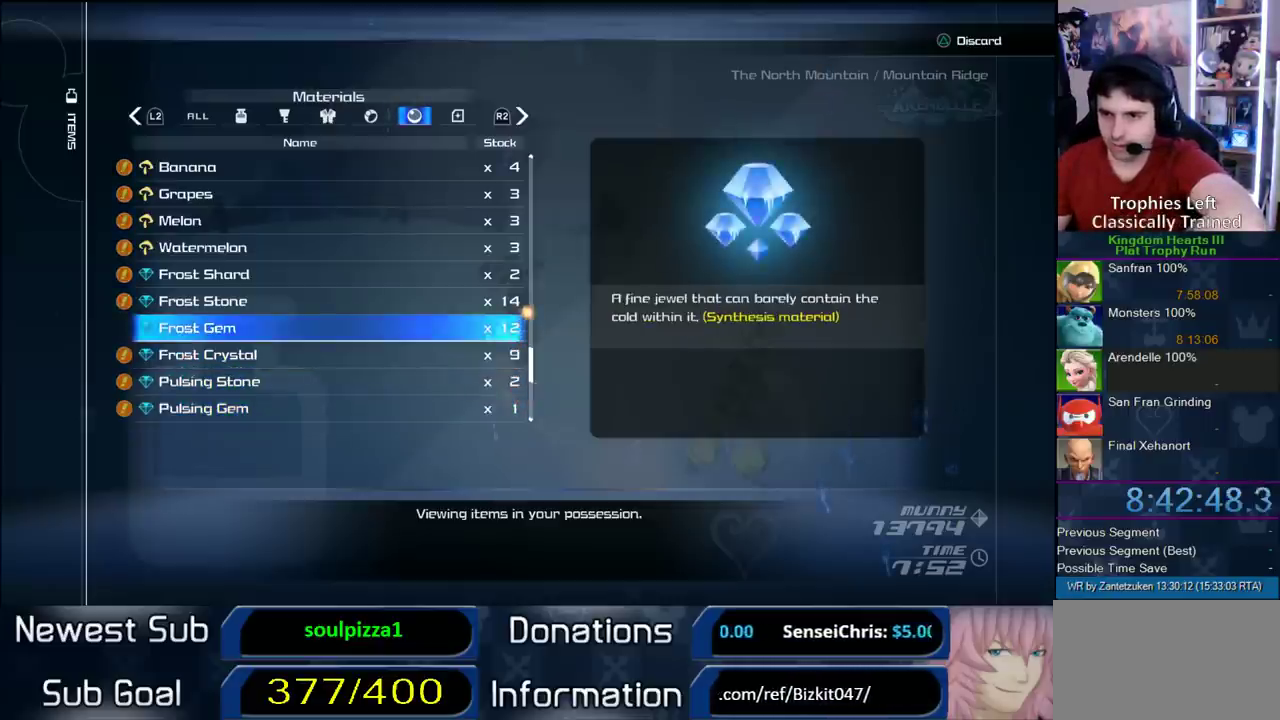
{"buttons": [], "left_stick": "center", "right_stick": "center", "events": []}
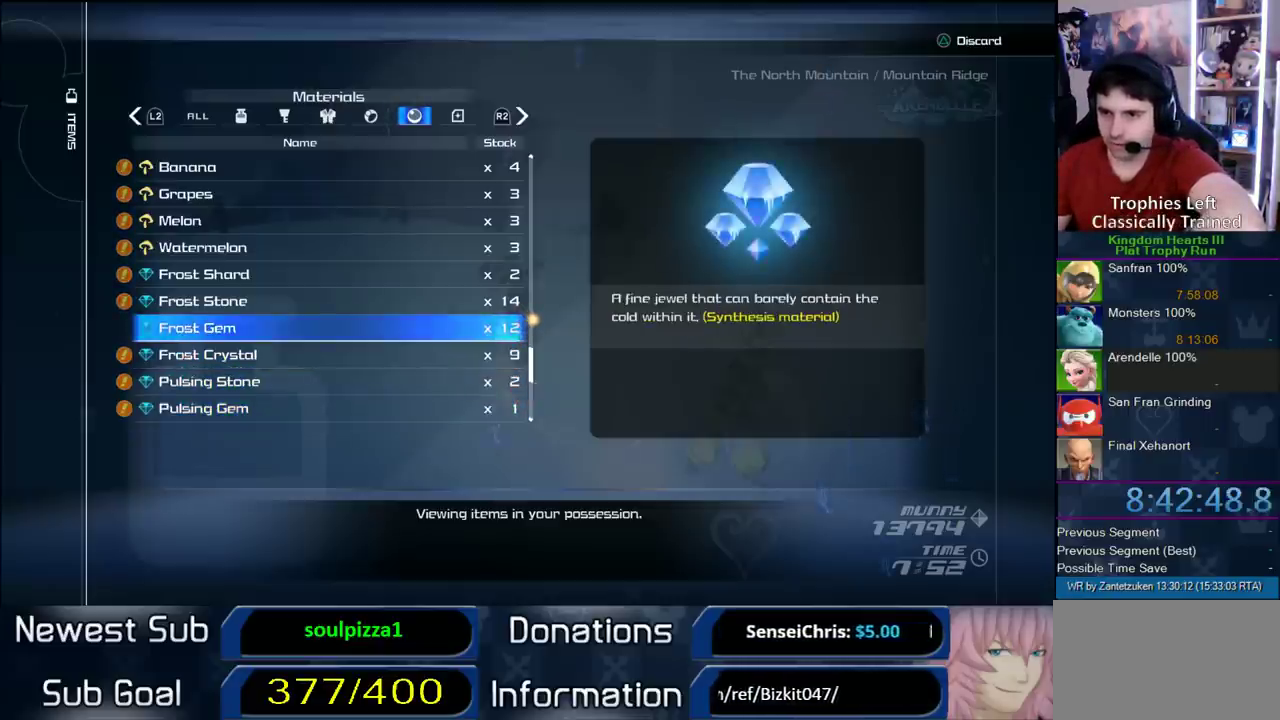
{"buttons": [], "left_stick": "center", "right_stick": "center", "events": []}
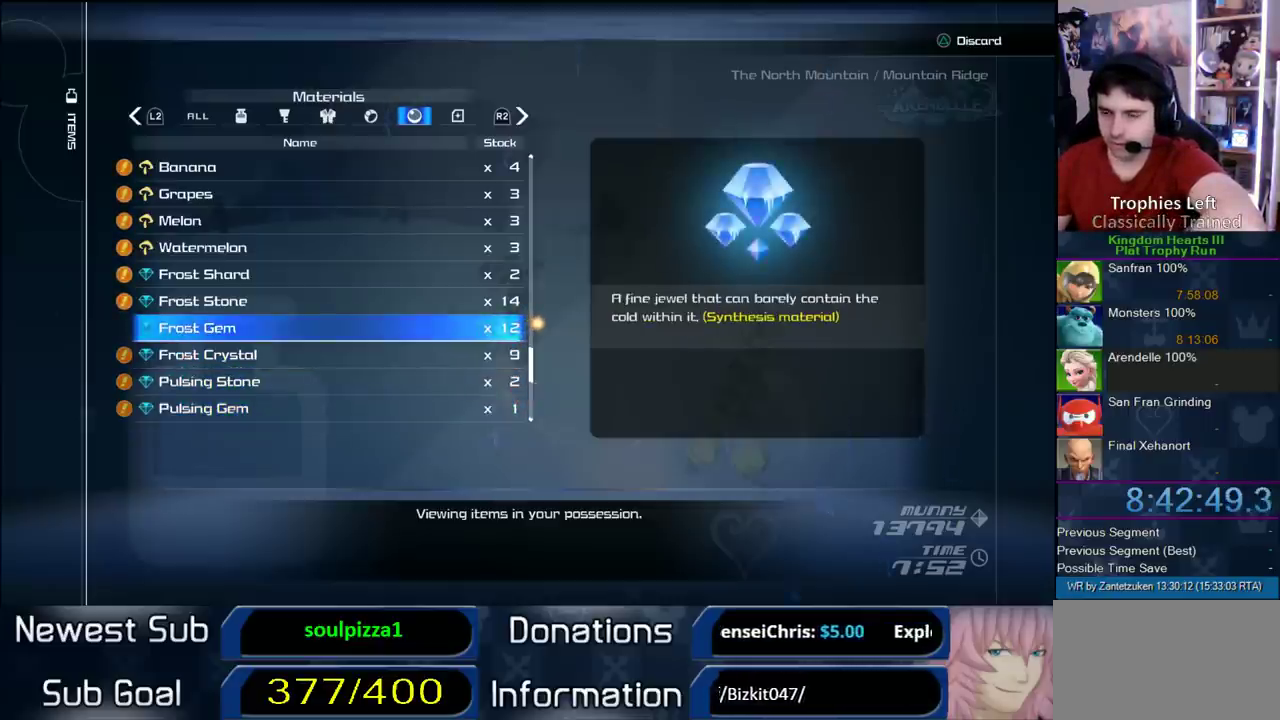
{"buttons": [], "left_stick": "center", "right_stick": "center", "events": []}
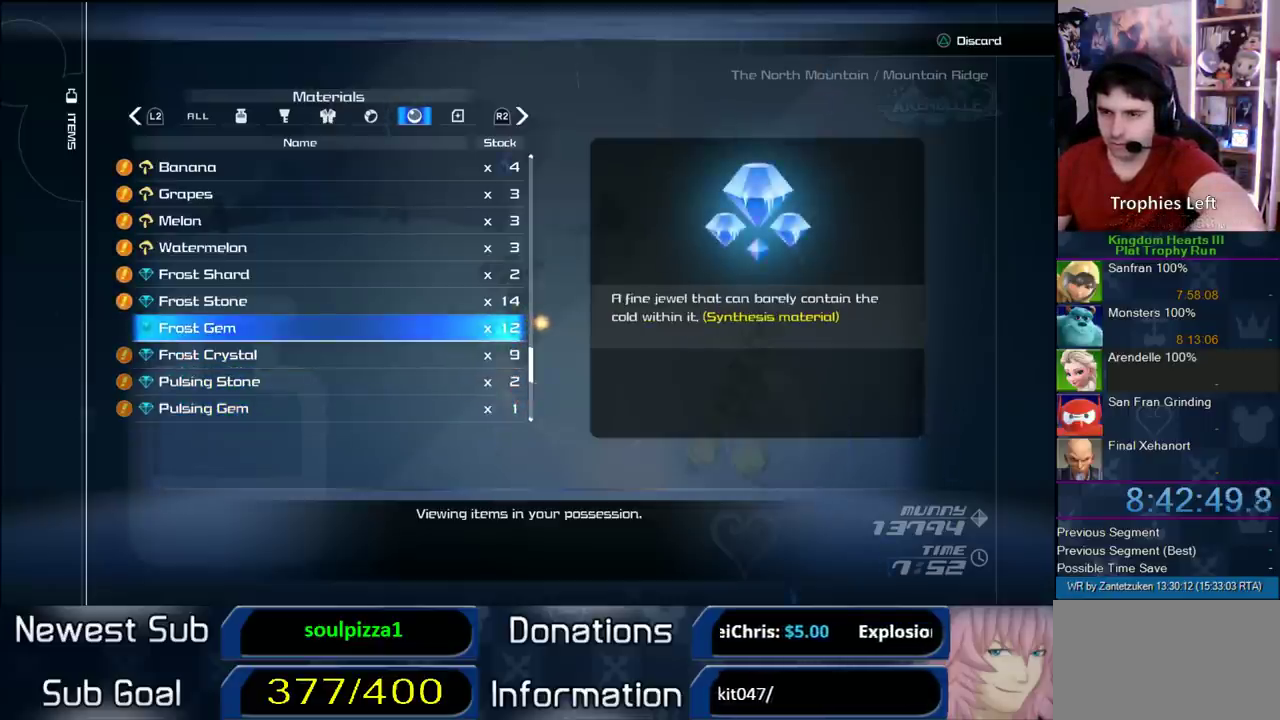
{"buttons": ["START"], "left_stick": "center", "right_stick": "center", "events": [[400, "START", "down"]]}
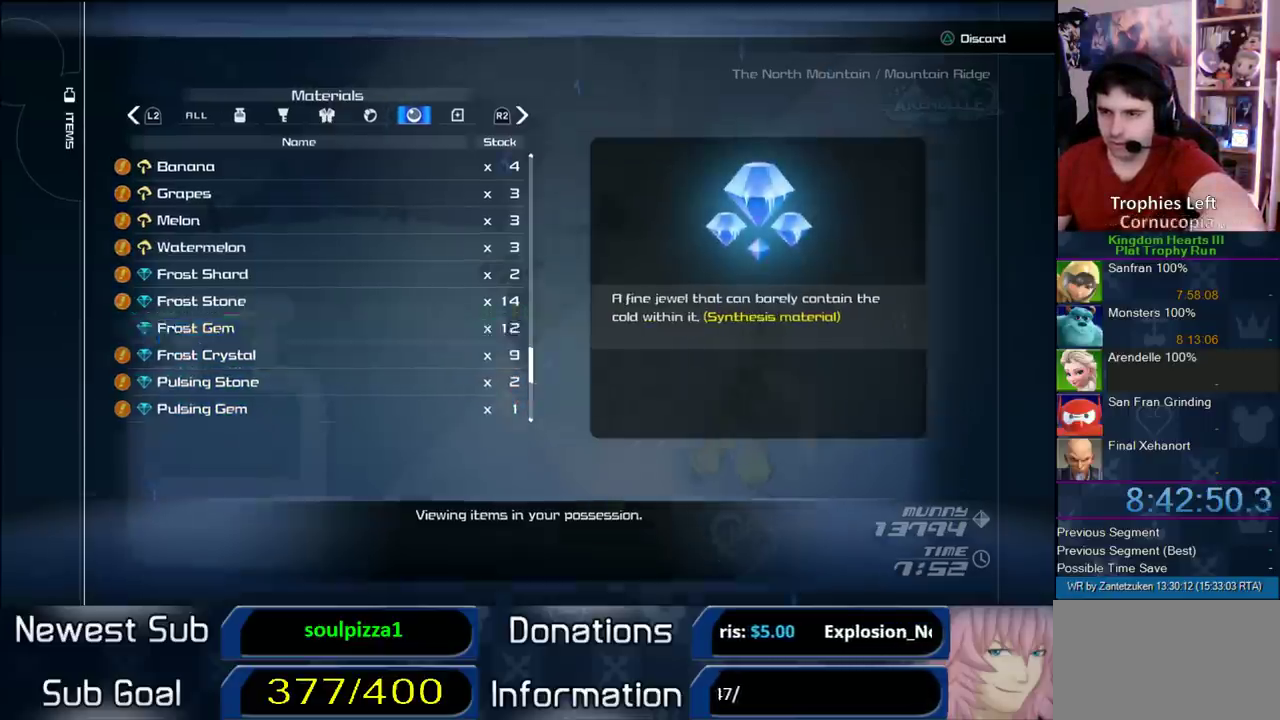
{"buttons": [], "left_stick": "up", "right_stick": "center", "events": [[133, "START", "up"], [133, "left_stick", "up"]]}
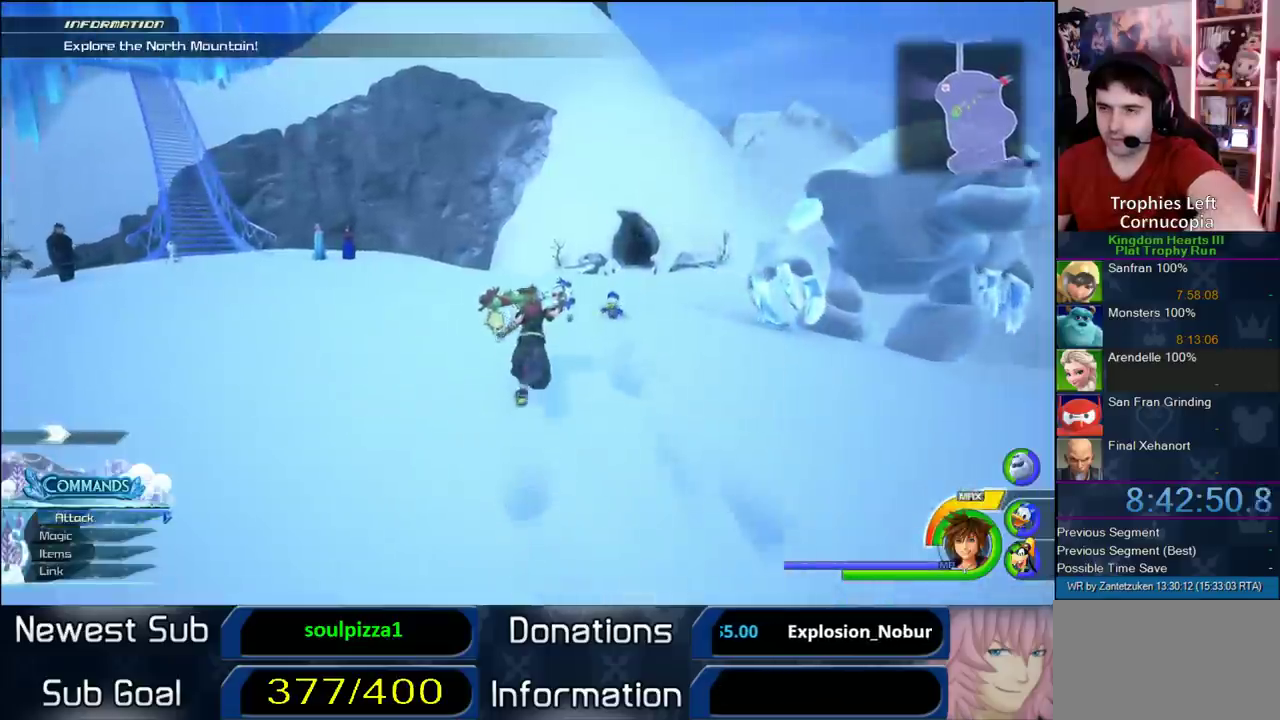
{"buttons": ["CROSS"], "left_stick": "up-right", "right_stick": "center", "events": [[33, "CROSS", "down"], [117, "DPAD_RIGHT", "down"], [133, "left_stick", "up-left"], [183, "DPAD_RIGHT", "up"], [300, "DPAD_LEFT", "down"], [400, "DPAD_LEFT", "up"], [400, "left_stick", "up"], [450, "left_stick", "up-right"]]}
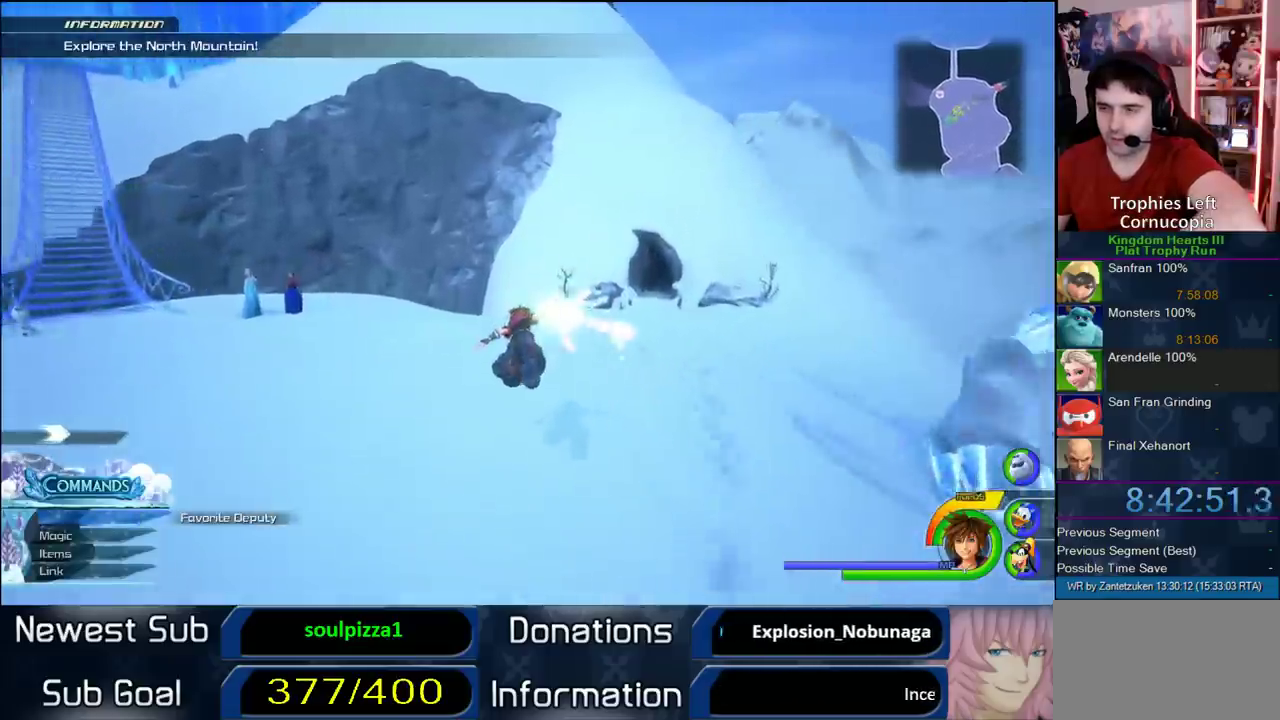
{"buttons": ["CROSS"], "left_stick": "up-right", "right_stick": "center", "events": []}
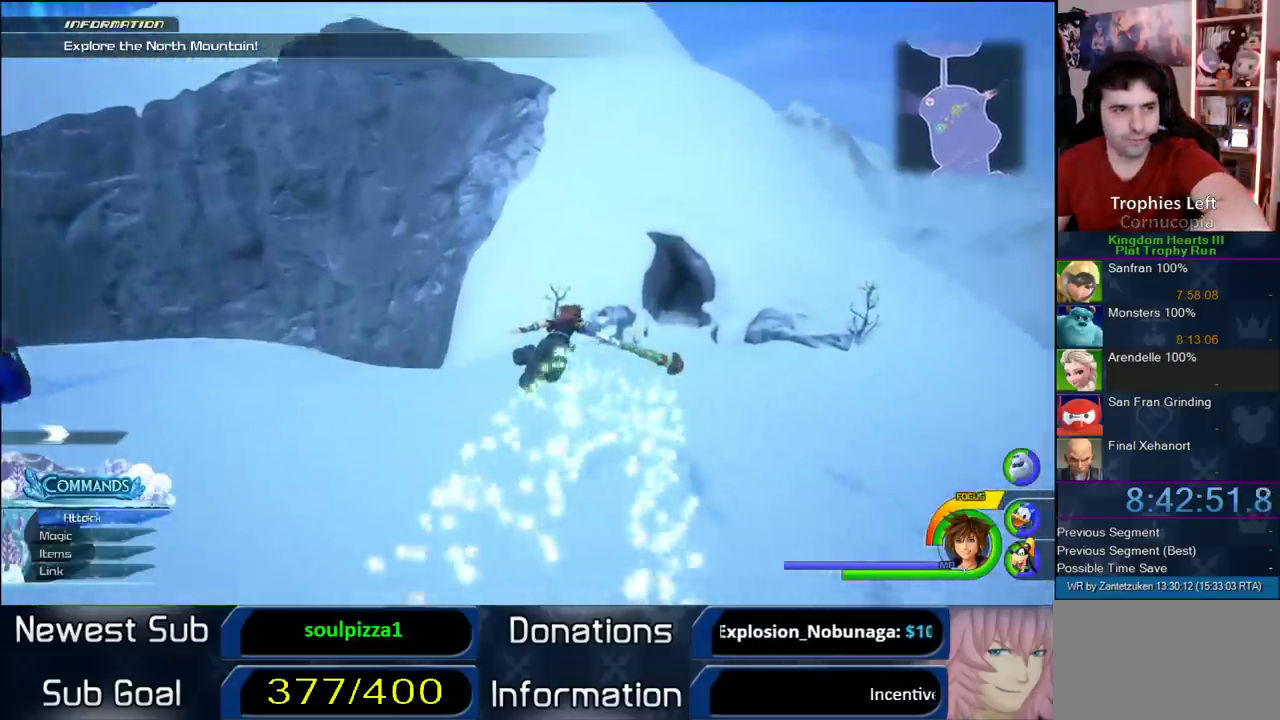
{"buttons": ["CROSS"], "left_stick": "up-right", "right_stick": "center", "events": []}
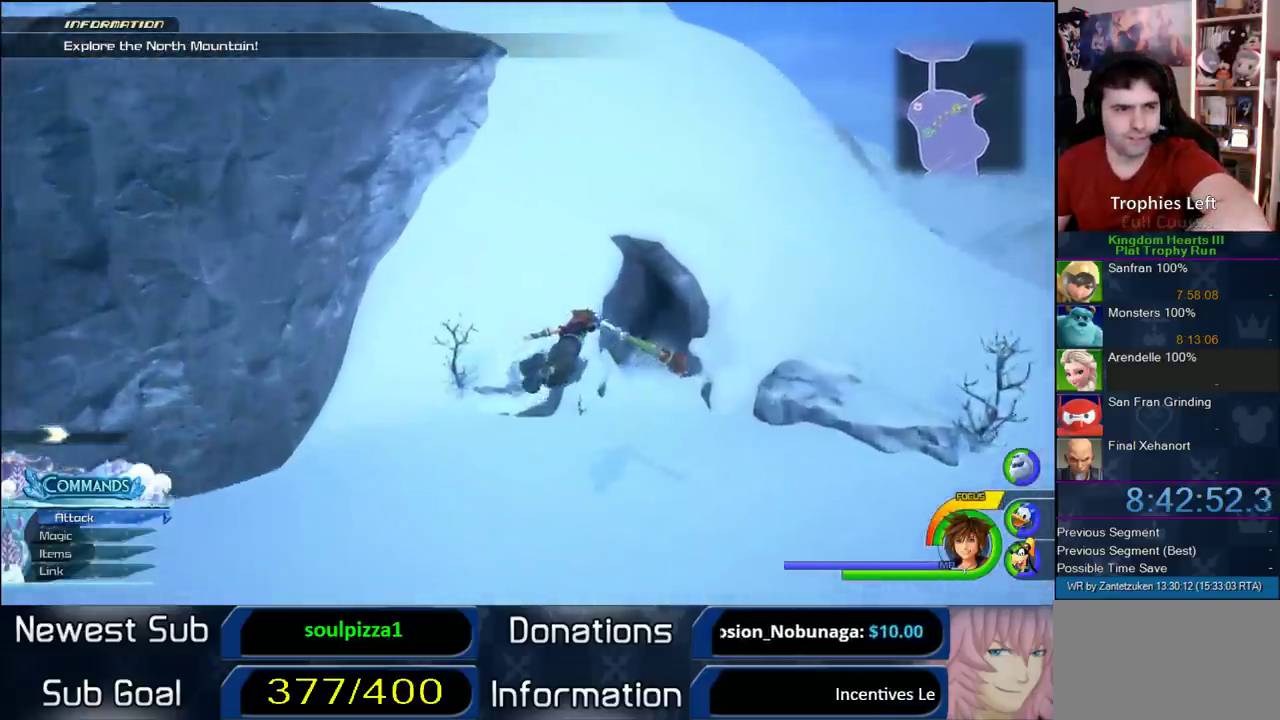
{"buttons": ["CROSS"], "left_stick": "up", "right_stick": "center", "events": [[83, "left_stick", "up"]]}
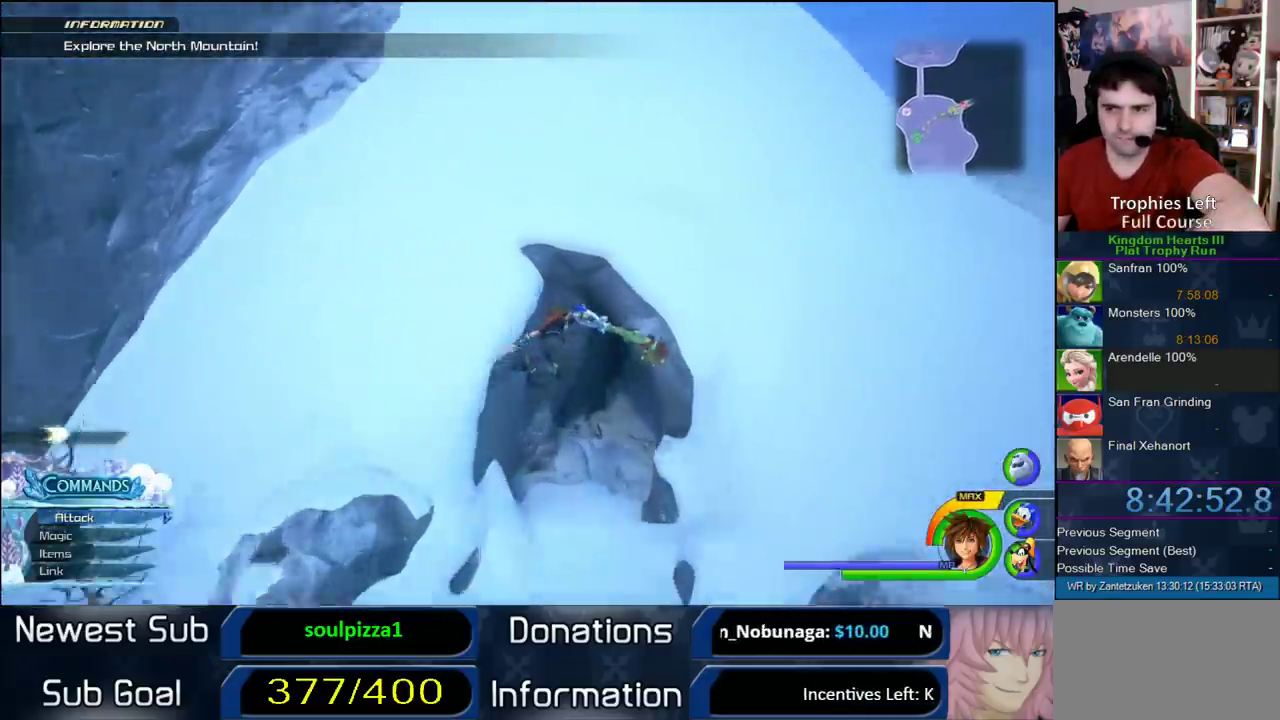
{"buttons": [], "left_stick": "up-right", "right_stick": "center", "events": [[67, "CROSS", "up"], [383, "left_stick", "up-right"]]}
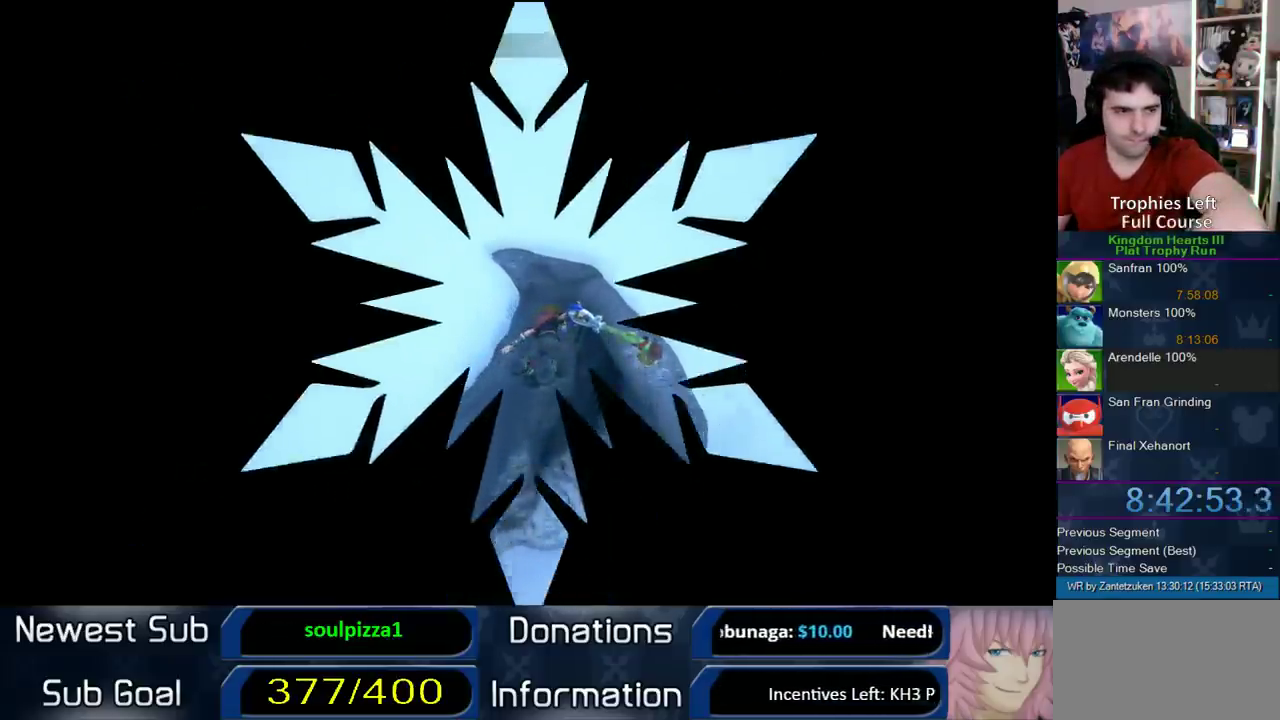
{"buttons": [], "left_stick": "center", "right_stick": "center", "events": [[317, "left_stick", "center"]]}